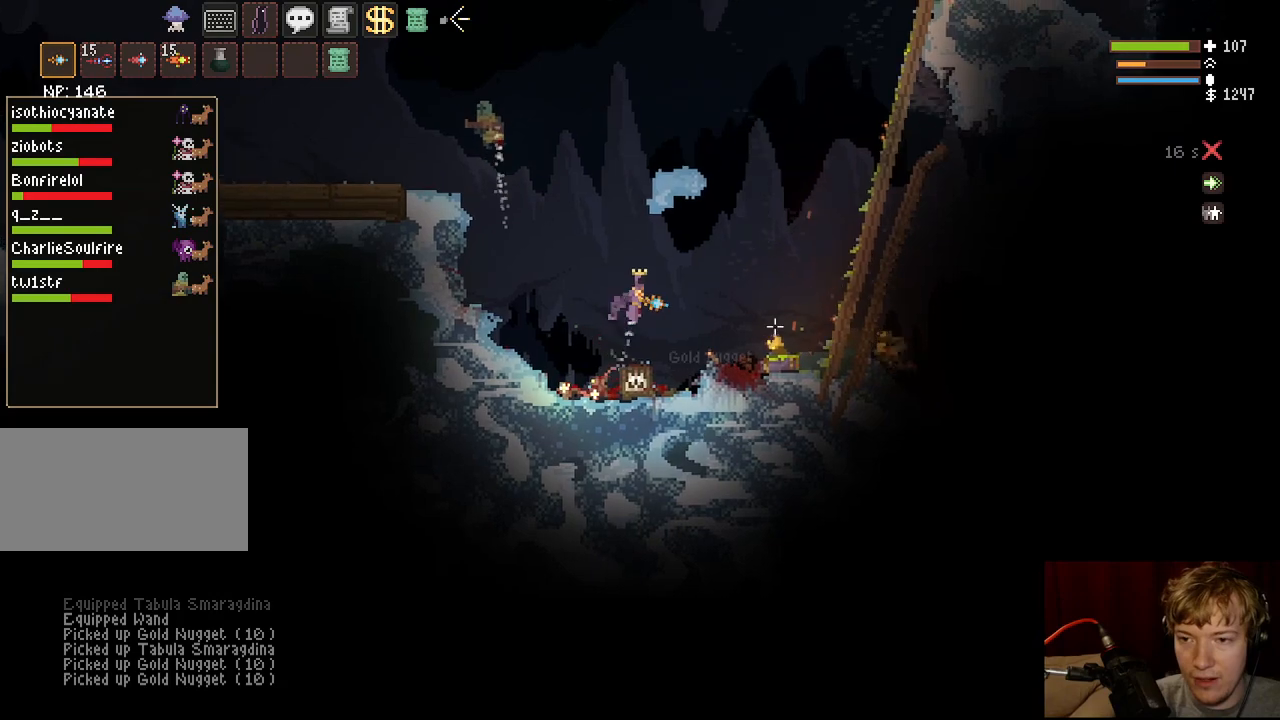
Gameplay with keyboard and mouse; each line is a JSON object with the keys and mouse buttons held at the frame after it. "events" lists presses ("down") and releases ("up") of "a", "ctrl", "d", "e", "f", "q", "r", "s", "shift", "space", "tab", "w", "mouse_left", "mouse_wheel", "mouse_right", "mouse_mb4" and "mouse_mb5" between this image and that frame as [ms after this image, input, new state], when the widget could be followed in between. "mouse_left", "mouse_wheel", "mouse_right", "mouse_mb4", "mouse_mb5" = the "left", "wheel", "right", "mb4", "mb5" buttons of the "mouse" list. No other keys are recorded. "wheel" means that the mouse wheel is clicked or scrolled. Mouse movement is not recorded.
{"keys": ["d", "space"], "mouse": [], "events": []}
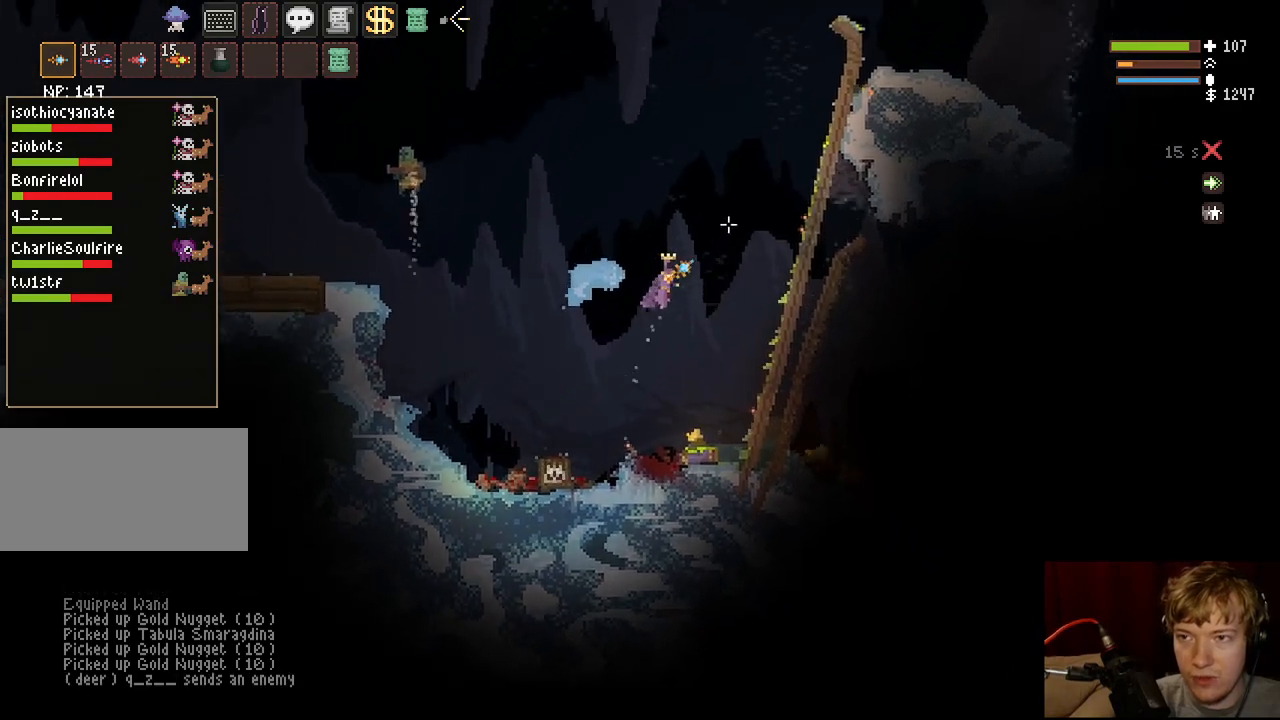
{"keys": ["d"], "mouse": [], "events": [[500, "space", "up"]]}
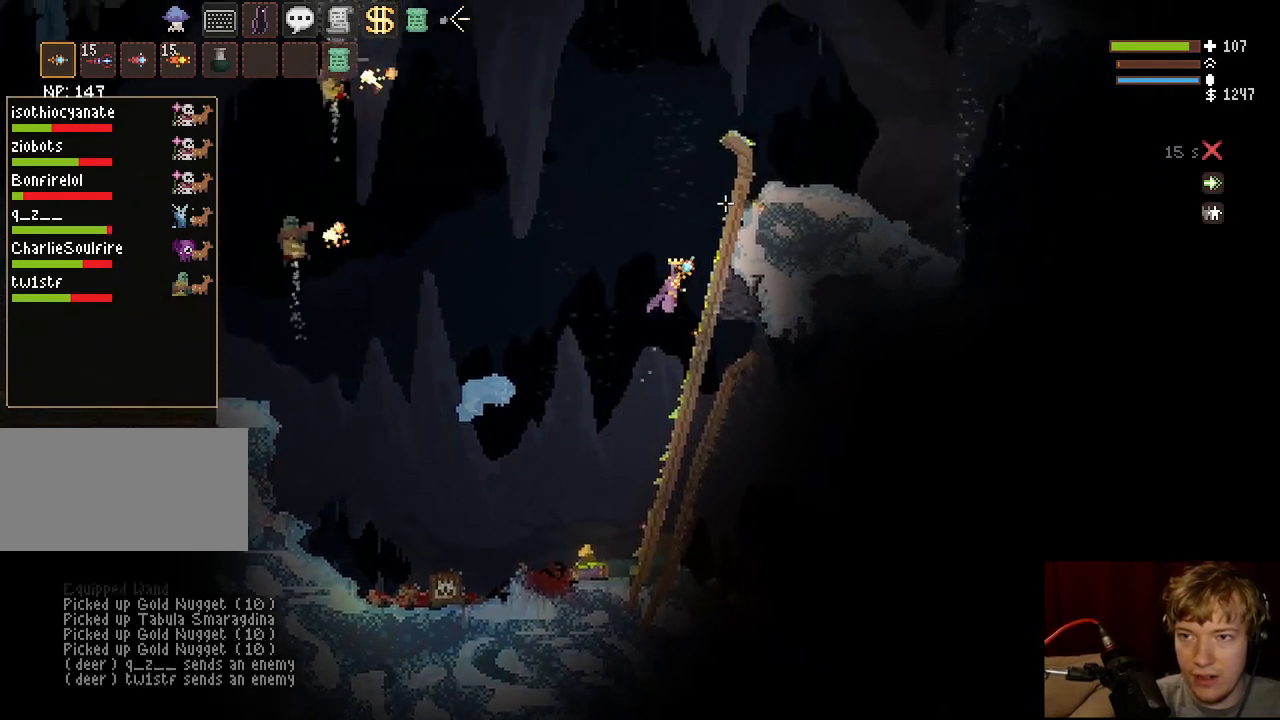
{"keys": ["space"], "mouse": [], "events": [[283, "d", "up"], [283, "space", "down"]]}
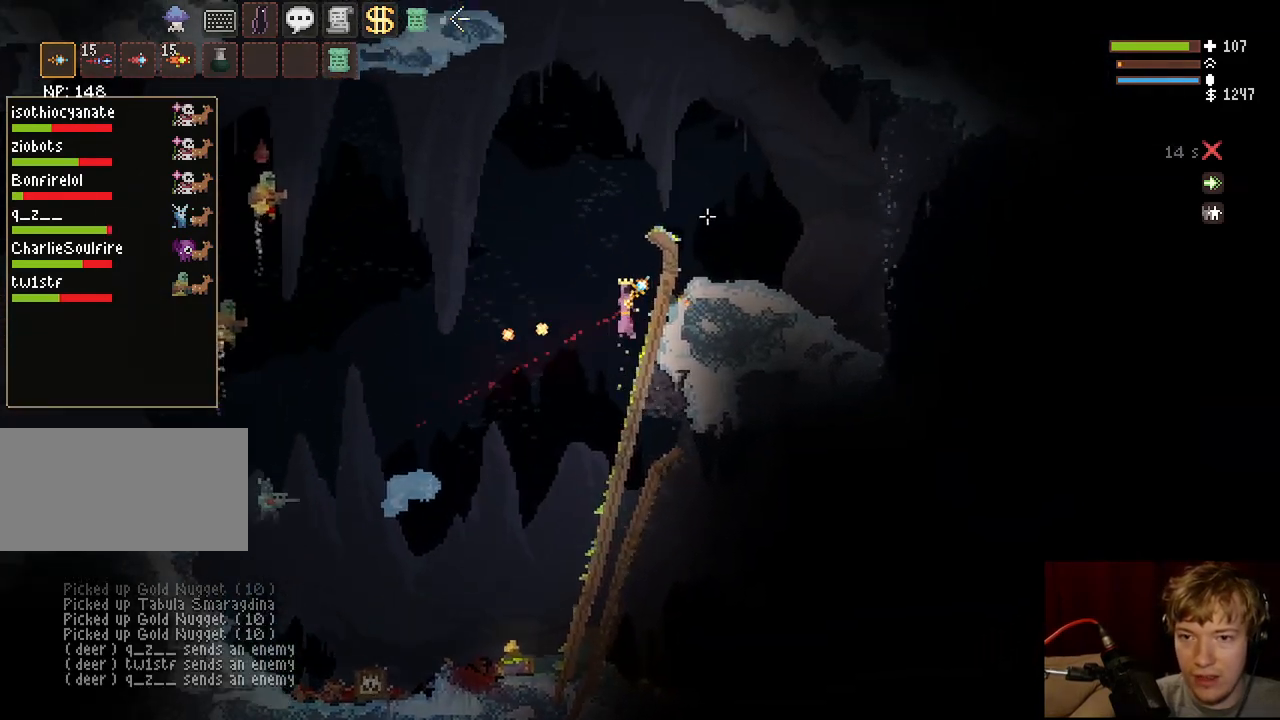
{"keys": ["d", "space"], "mouse": [], "events": [[183, "a", "down"], [350, "a", "up"], [383, "d", "down"]]}
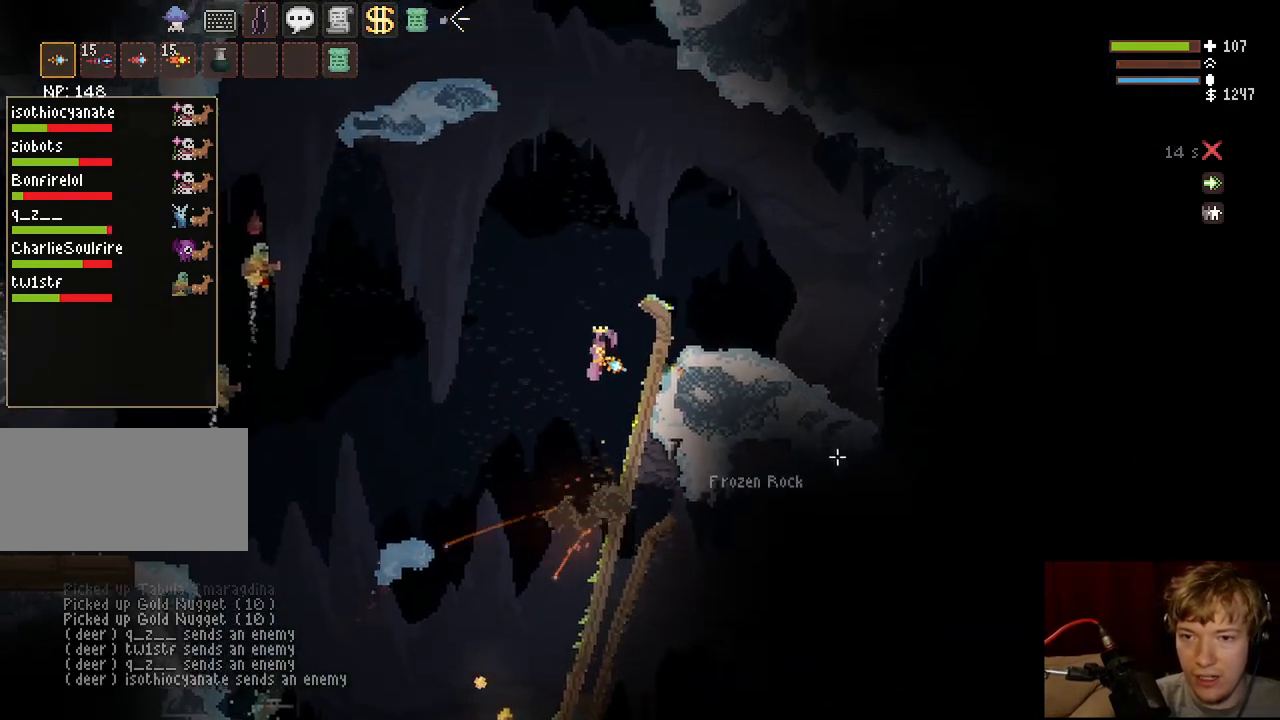
{"keys": ["space"], "mouse": [], "events": [[217, "space", "up"], [367, "d", "up"], [500, "space", "down"]]}
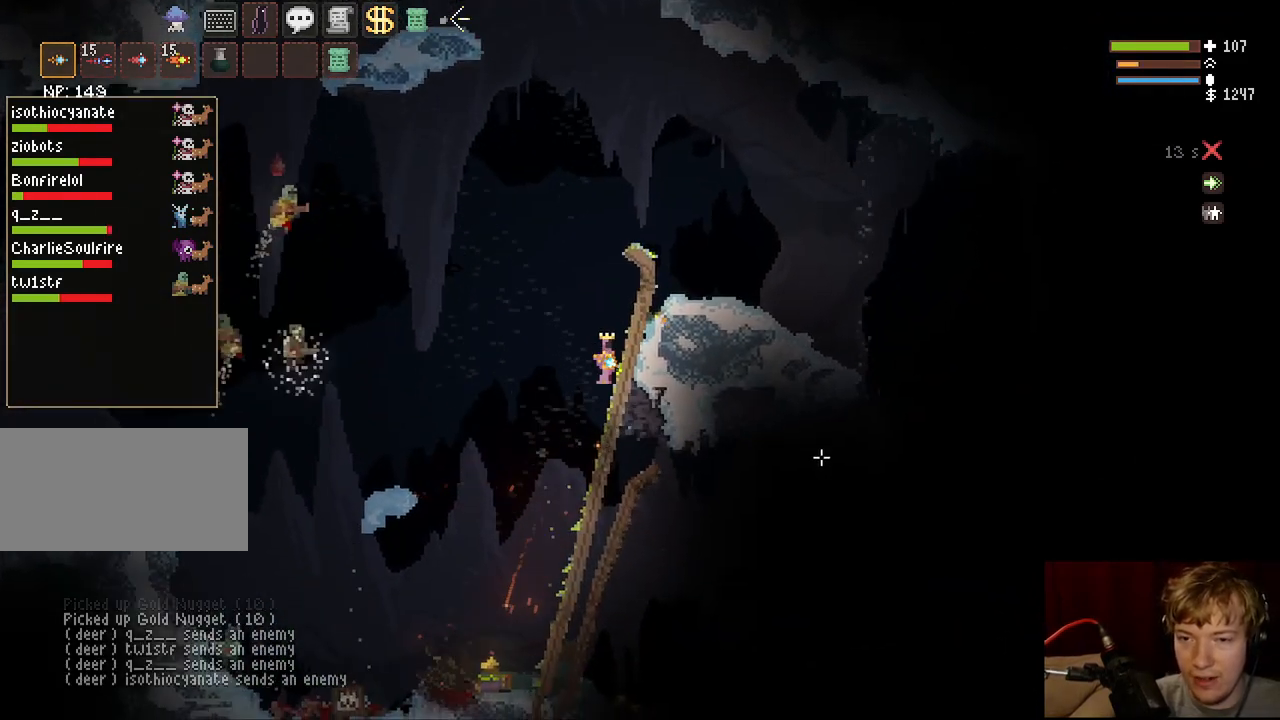
{"keys": ["d", "space"], "mouse": [], "events": [[183, "a", "down"], [367, "a", "up"], [400, "d", "down"]]}
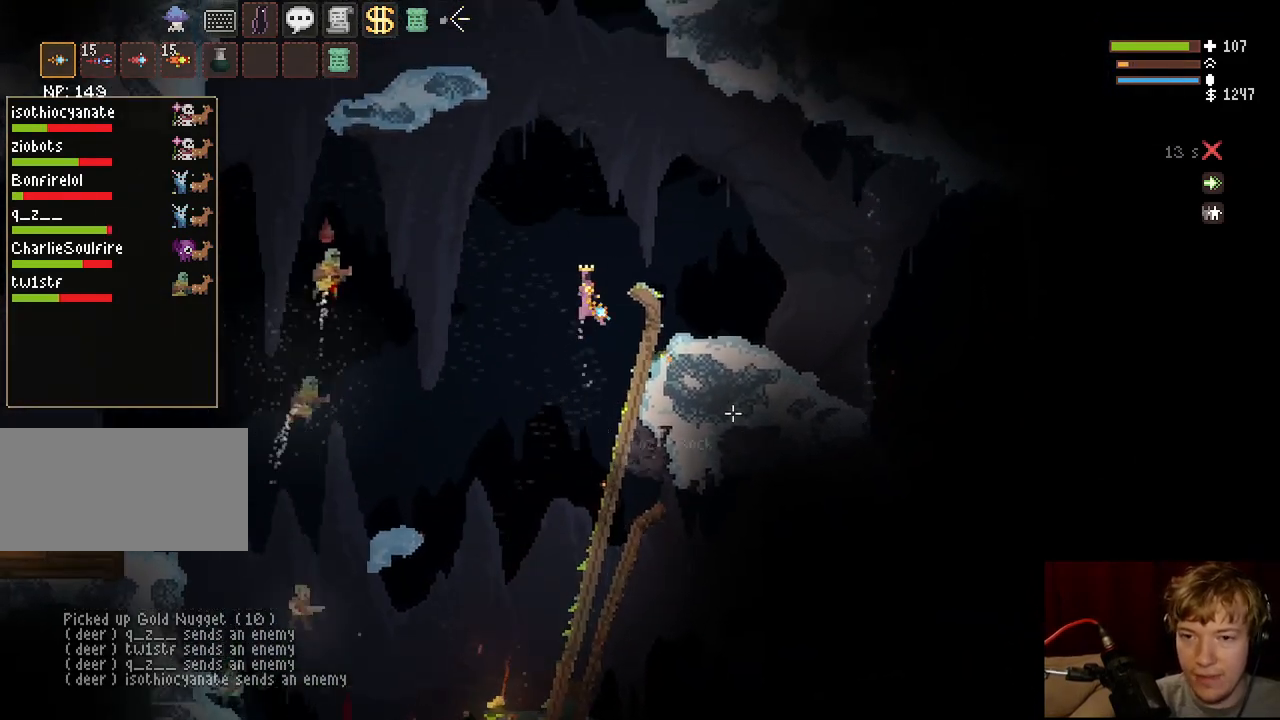
{"keys": ["d"], "mouse": [], "events": [[183, "space", "up"]]}
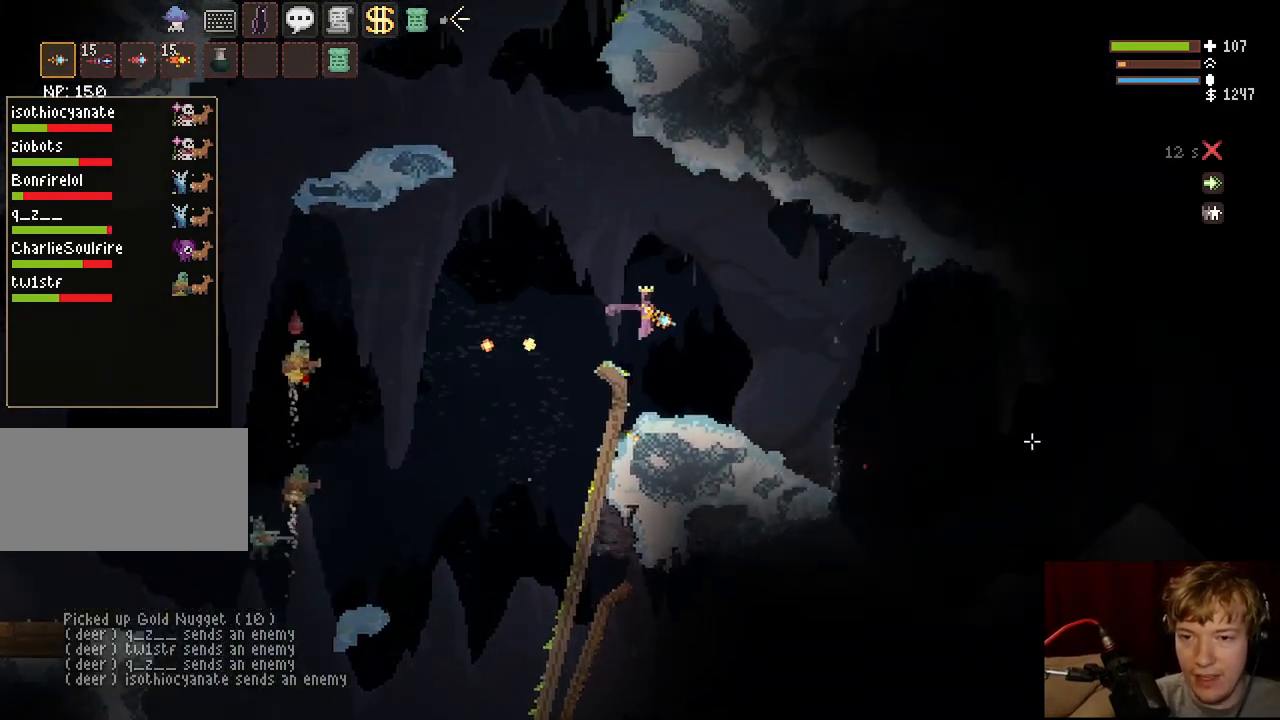
{"keys": ["d", "space"], "mouse": [], "events": [[333, "space", "down"]]}
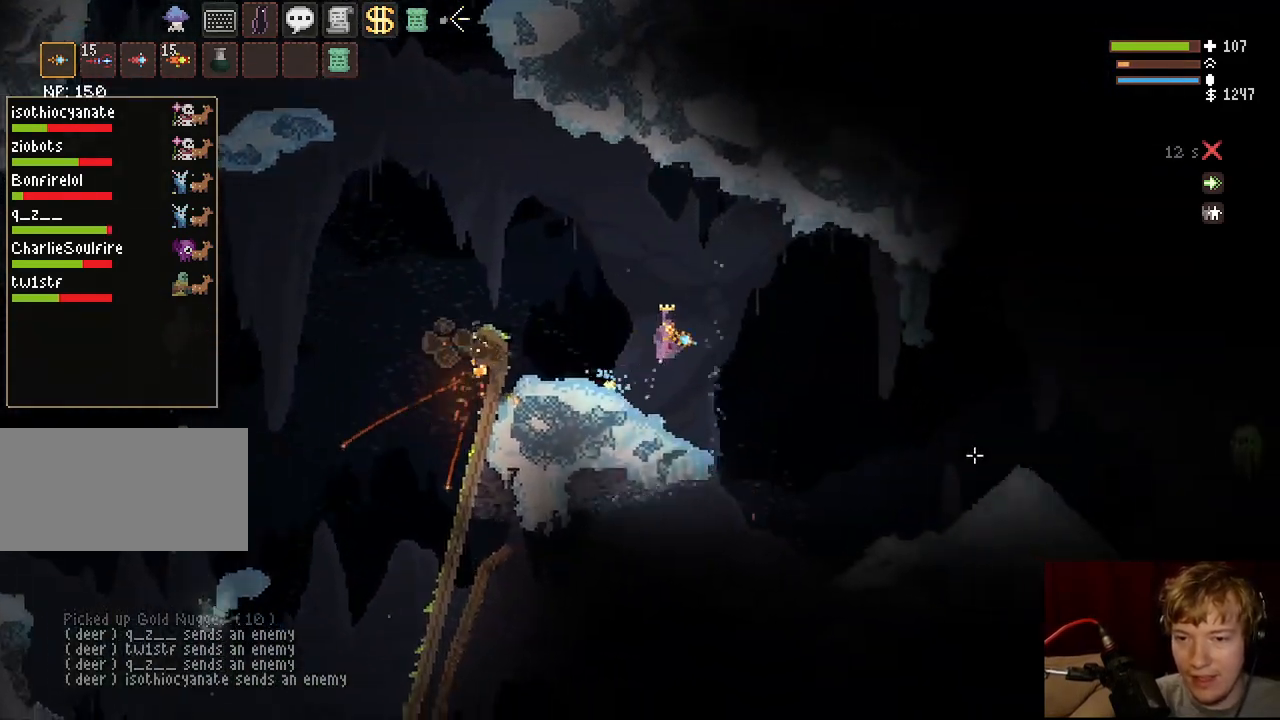
{"keys": ["d"], "mouse": [], "events": [[17, "space", "up"]]}
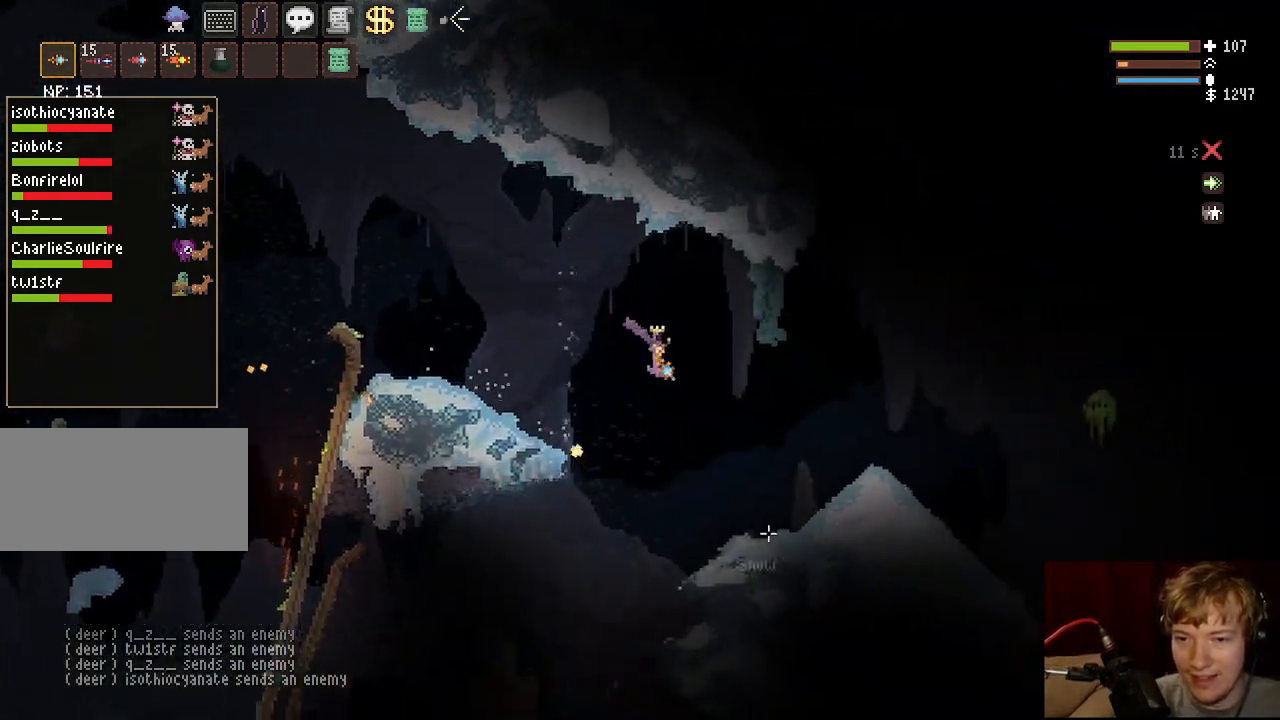
{"keys": ["a", "space"], "mouse": [], "events": [[50, "d", "up"], [83, "a", "down"], [250, "a", "up"], [333, "a", "down"], [383, "space", "down"]]}
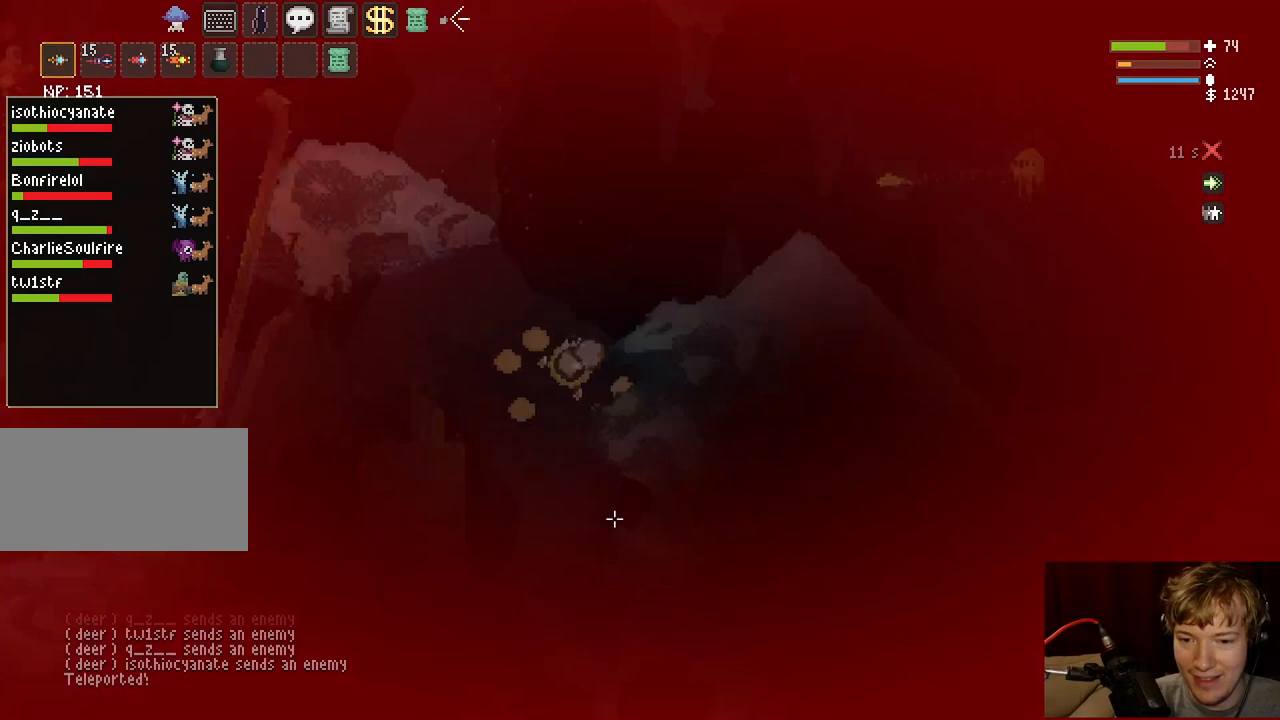
{"keys": [], "mouse": [], "events": [[100, "space", "up"], [267, "a", "up"]]}
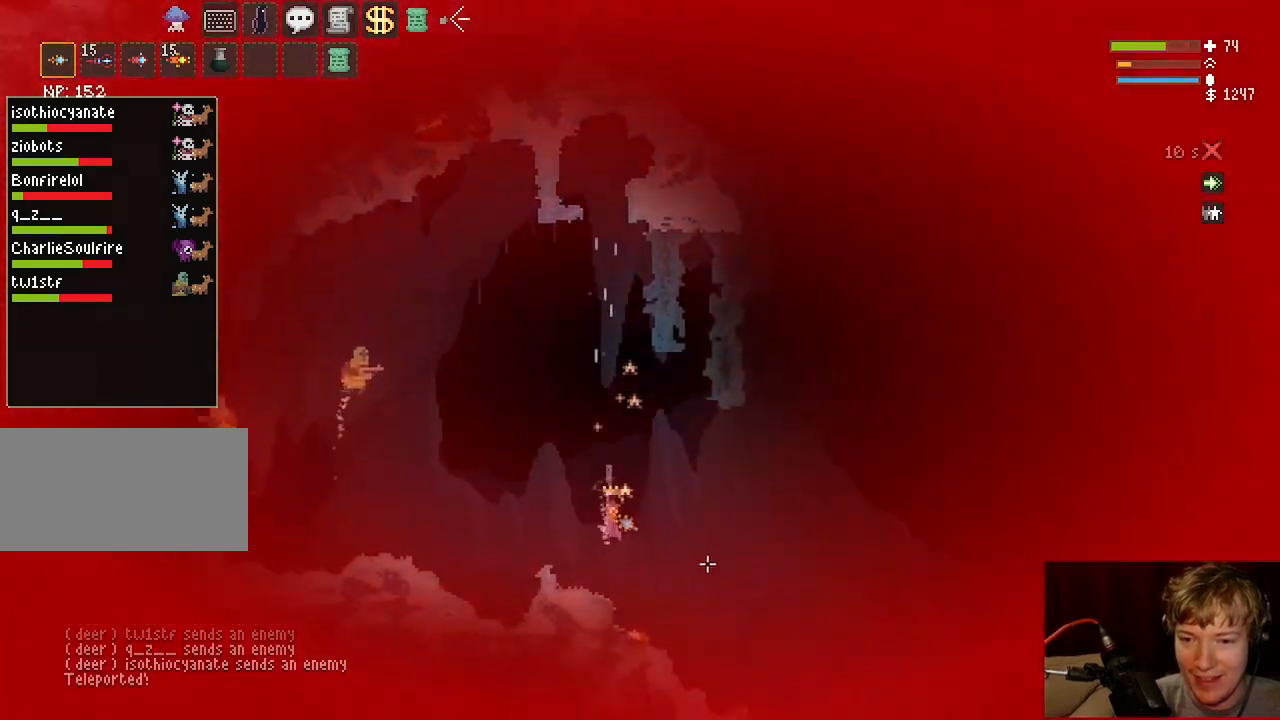
{"keys": ["d"], "mouse": [], "events": [[133, "d", "down"], [233, "space", "down"], [367, "space", "up"]]}
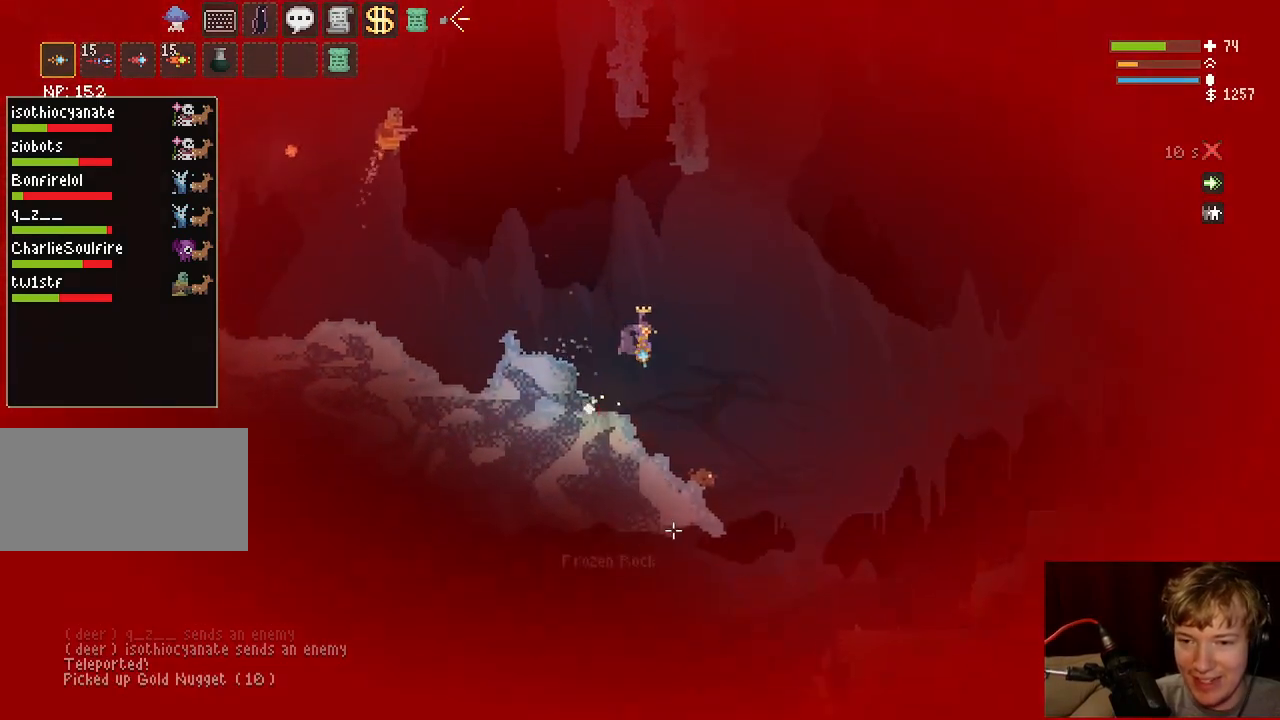
{"keys": ["d", "space"], "mouse": [], "events": [[417, "space", "down"]]}
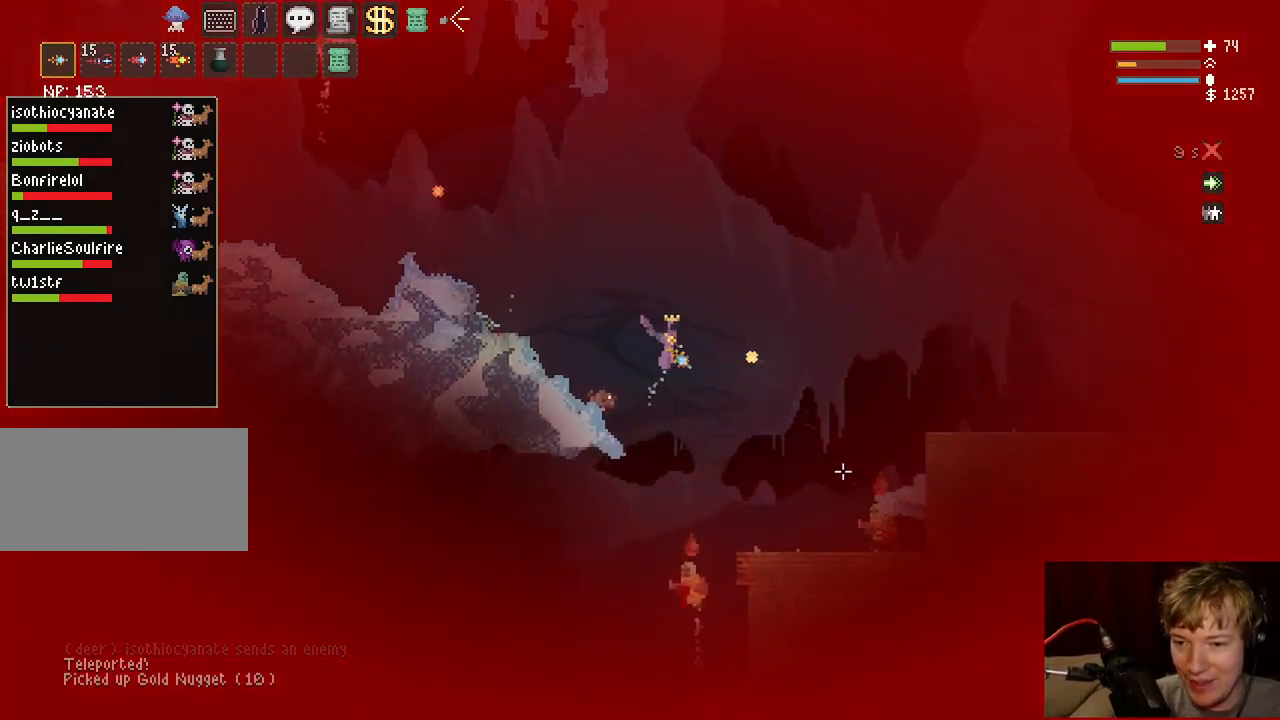
{"keys": ["d"], "mouse": [], "events": [[367, "space", "up"]]}
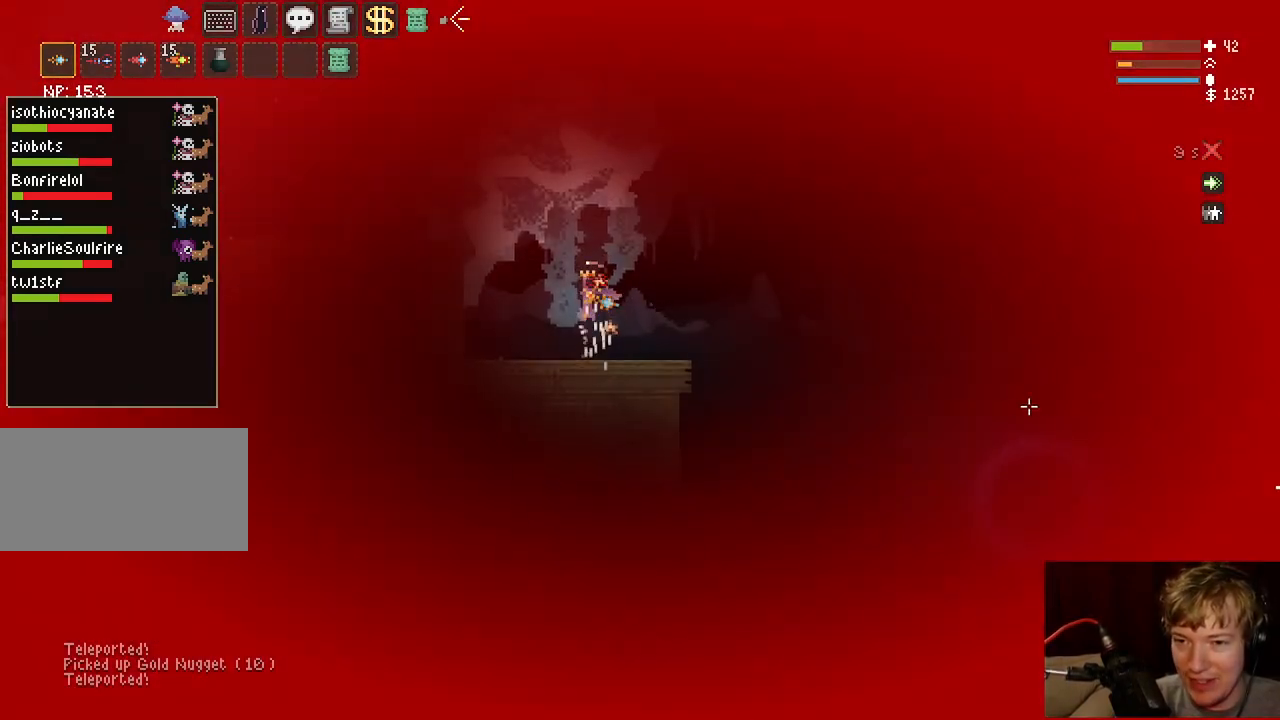
{"keys": ["d"], "mouse": [], "events": [[300, "space", "down"], [417, "space", "up"]]}
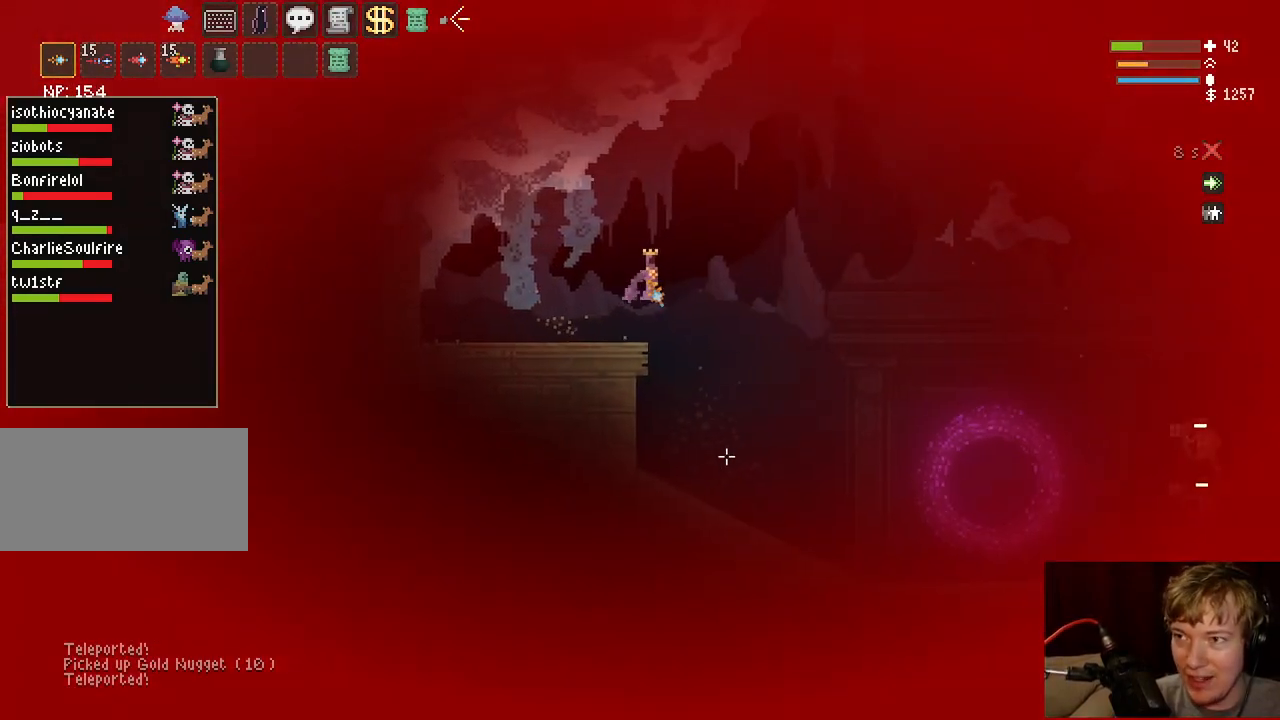
{"keys": ["d"], "mouse": [], "events": []}
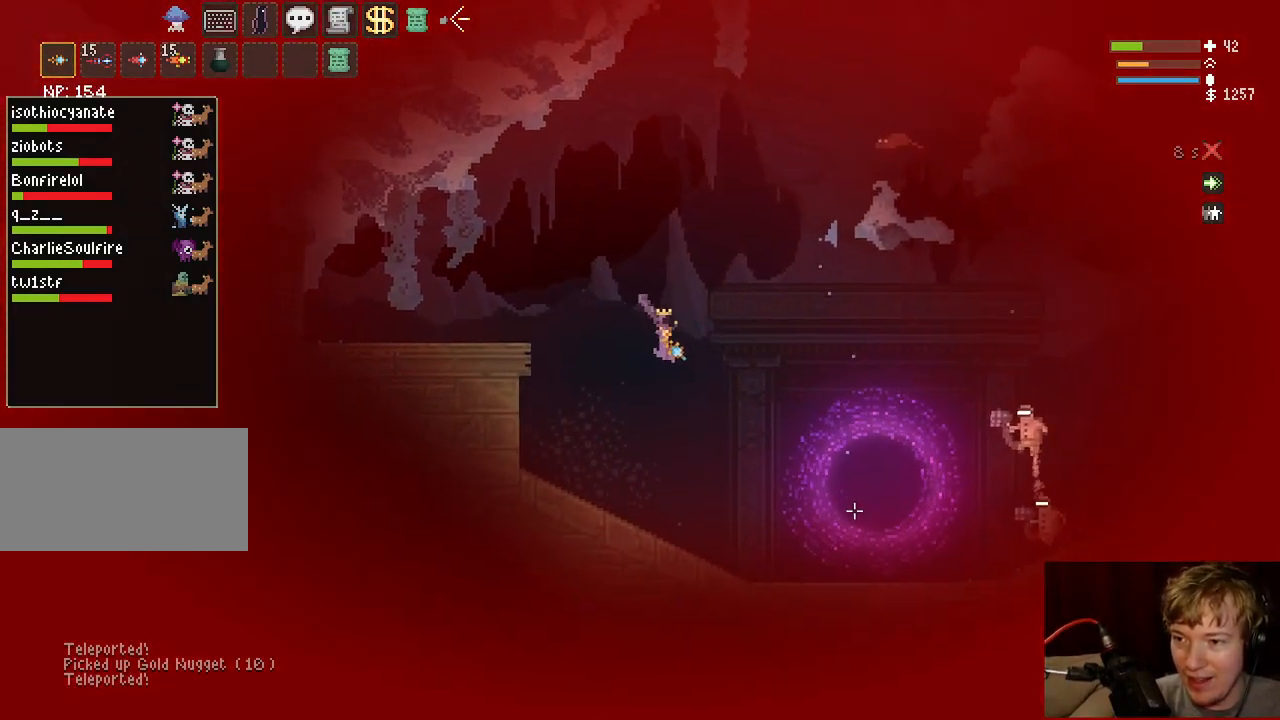
{"keys": ["d", "space"], "mouse": [], "events": [[417, "space", "down"]]}
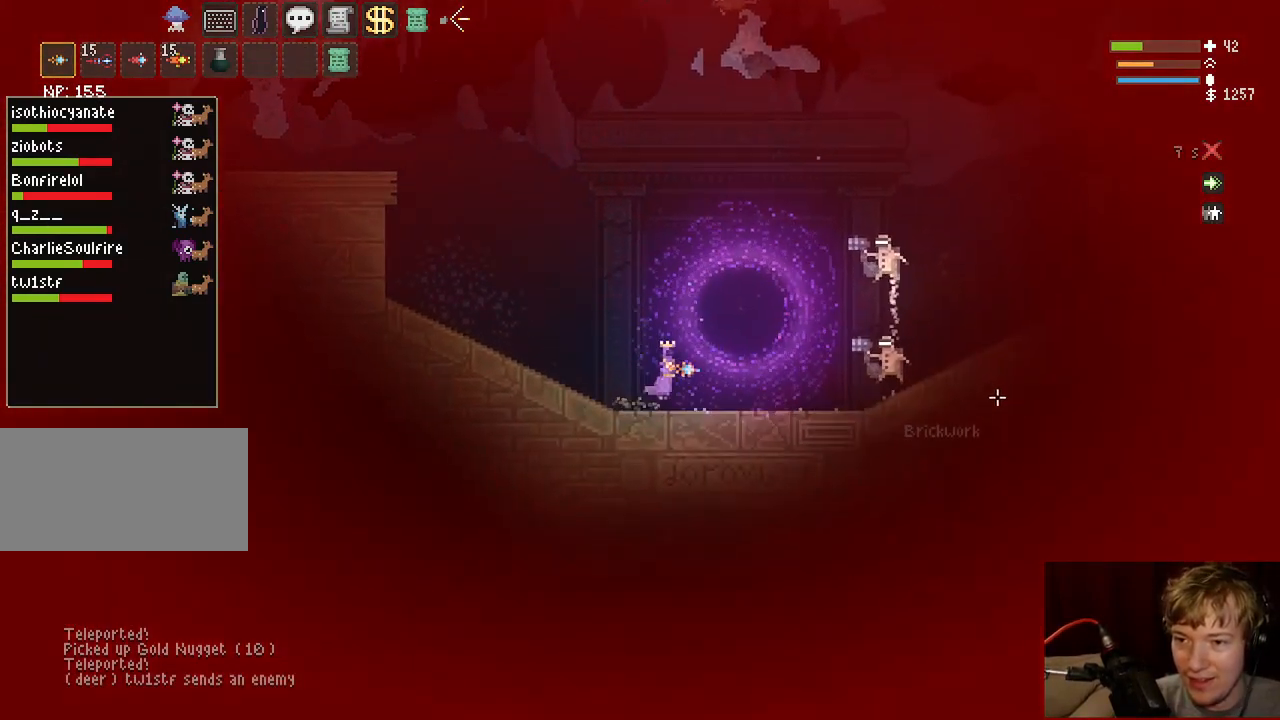
{"keys": ["d"], "mouse": [], "events": [[133, "d", "up"], [250, "d", "down"], [317, "space", "up"]]}
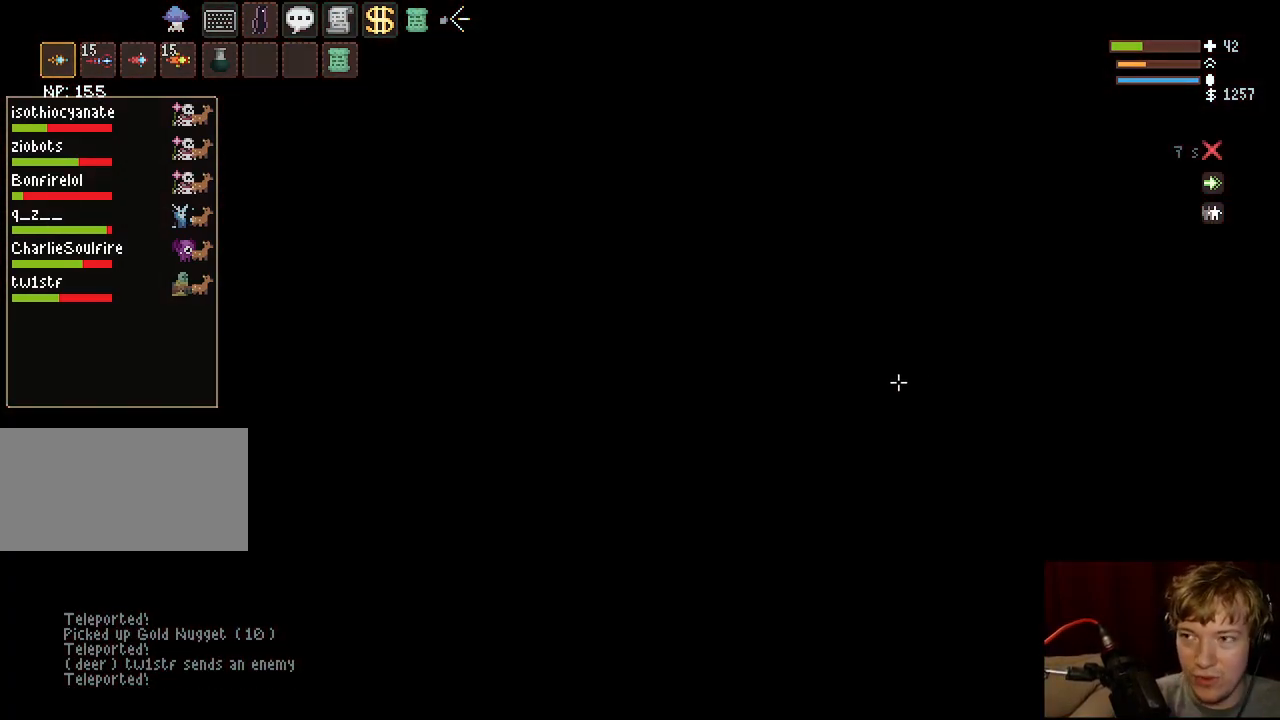
{"keys": ["d"], "mouse": [], "events": []}
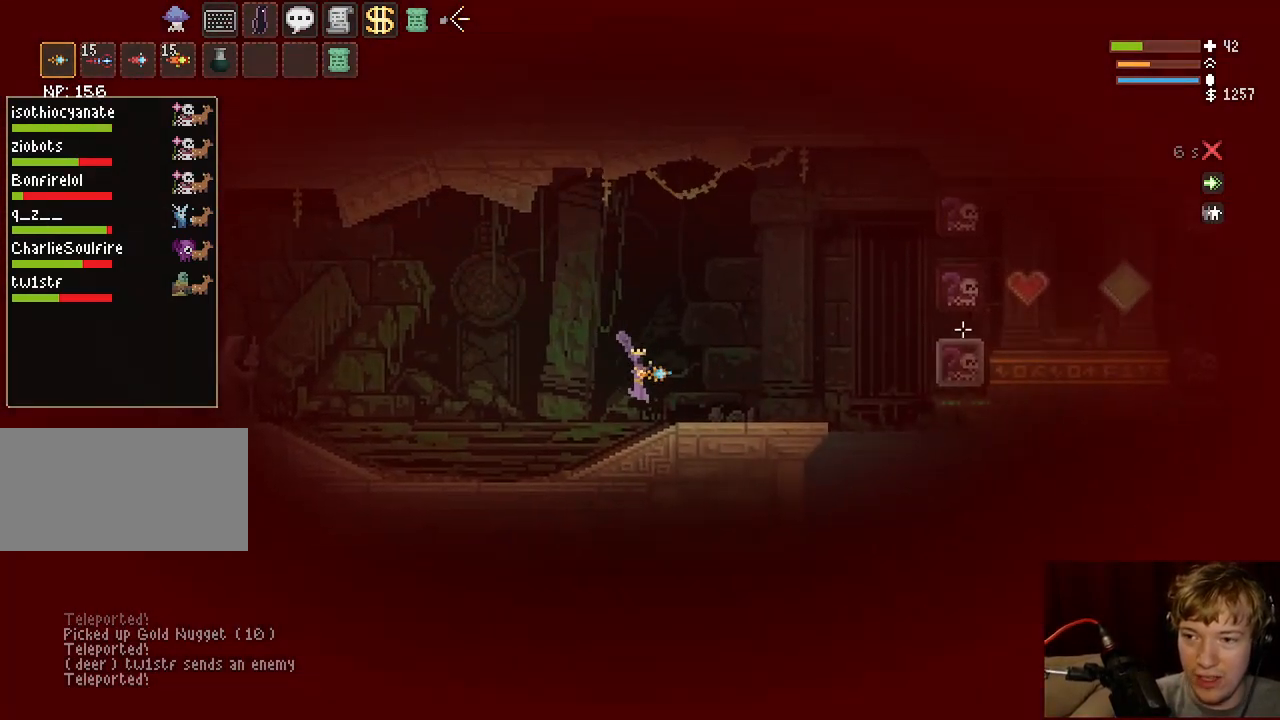
{"keys": ["d"], "mouse": [], "events": [[250, "space", "down"], [400, "space", "up"]]}
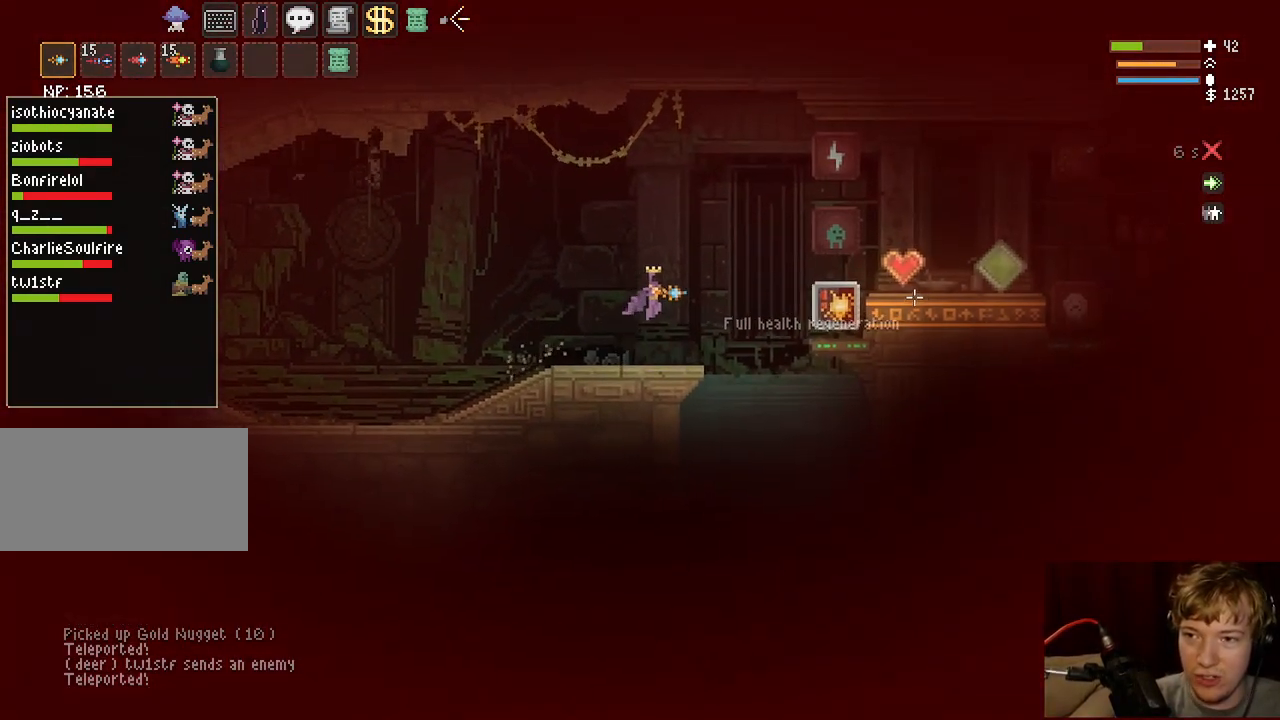
{"keys": ["d"], "mouse": [], "events": [[167, "space", "down"], [367, "space", "up"]]}
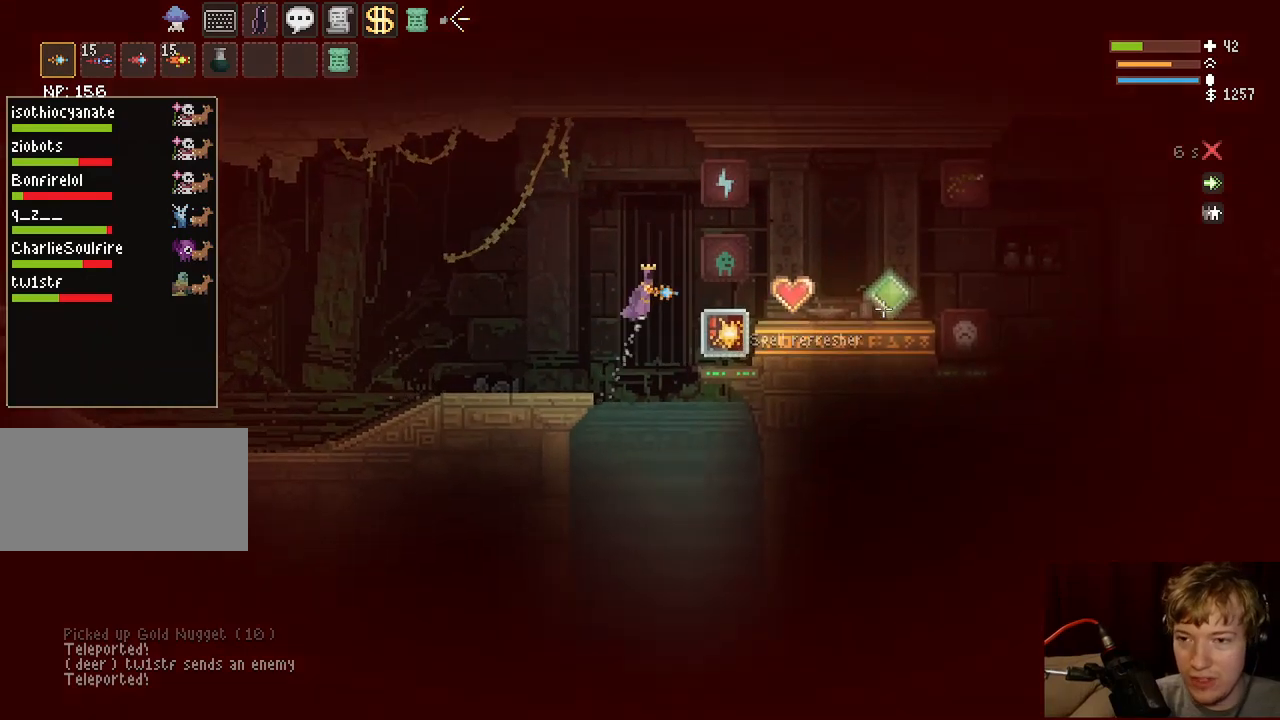
{"keys": ["d"], "mouse": [], "events": [[33, "space", "down"], [117, "space", "up"]]}
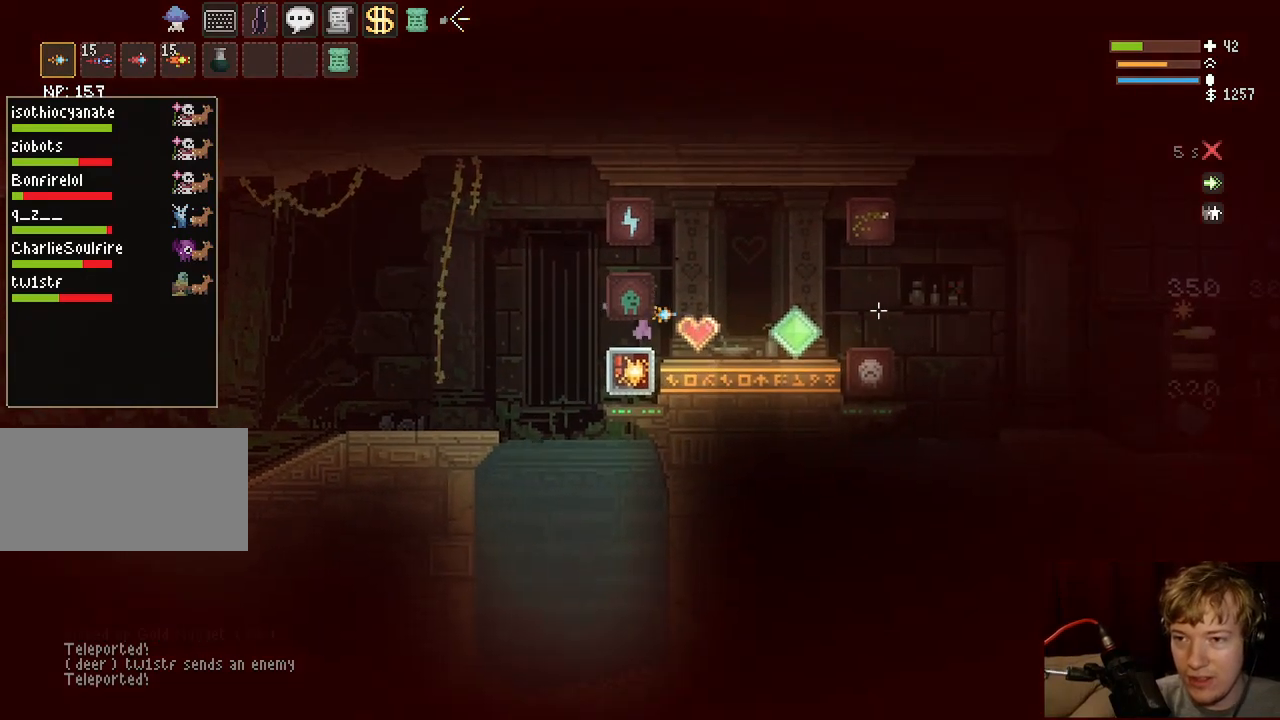
{"keys": ["d"], "mouse": [], "events": [[150, "d", "up"], [200, "a", "down"], [217, "space", "down"], [367, "a", "up"], [383, "space", "up"], [483, "d", "down"]]}
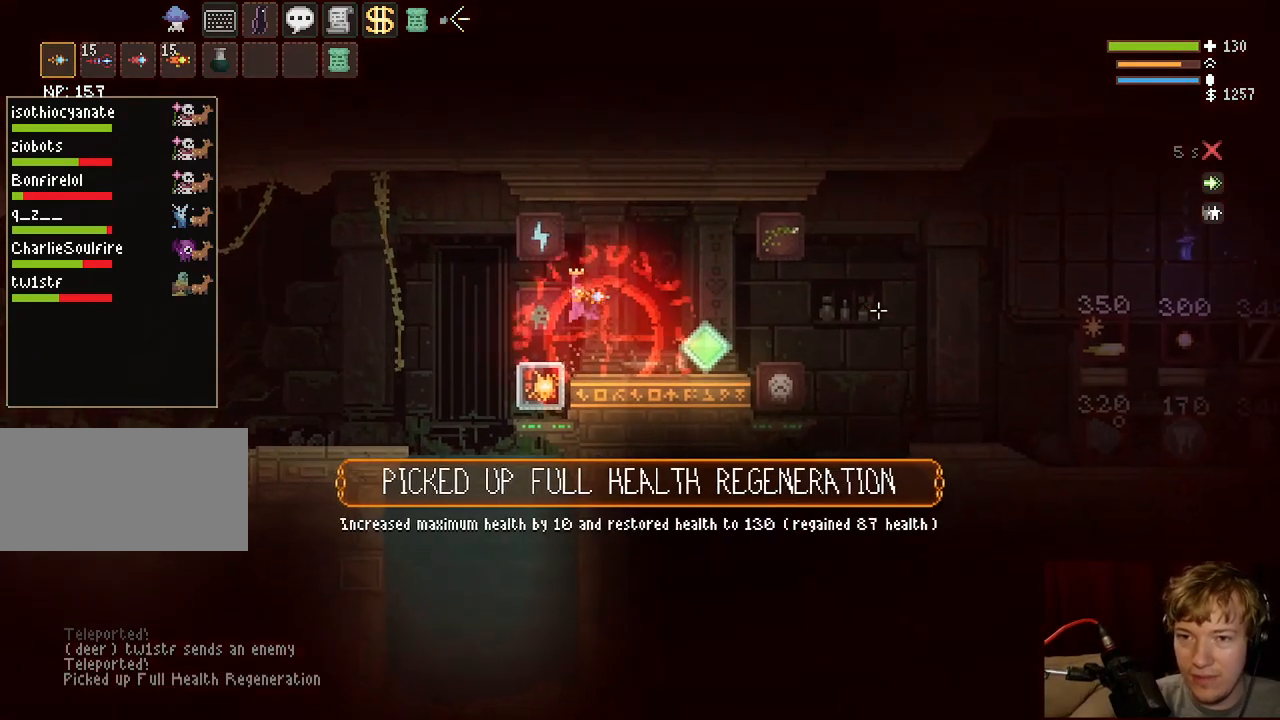
{"keys": [], "mouse": [], "events": [[200, "d", "up"]]}
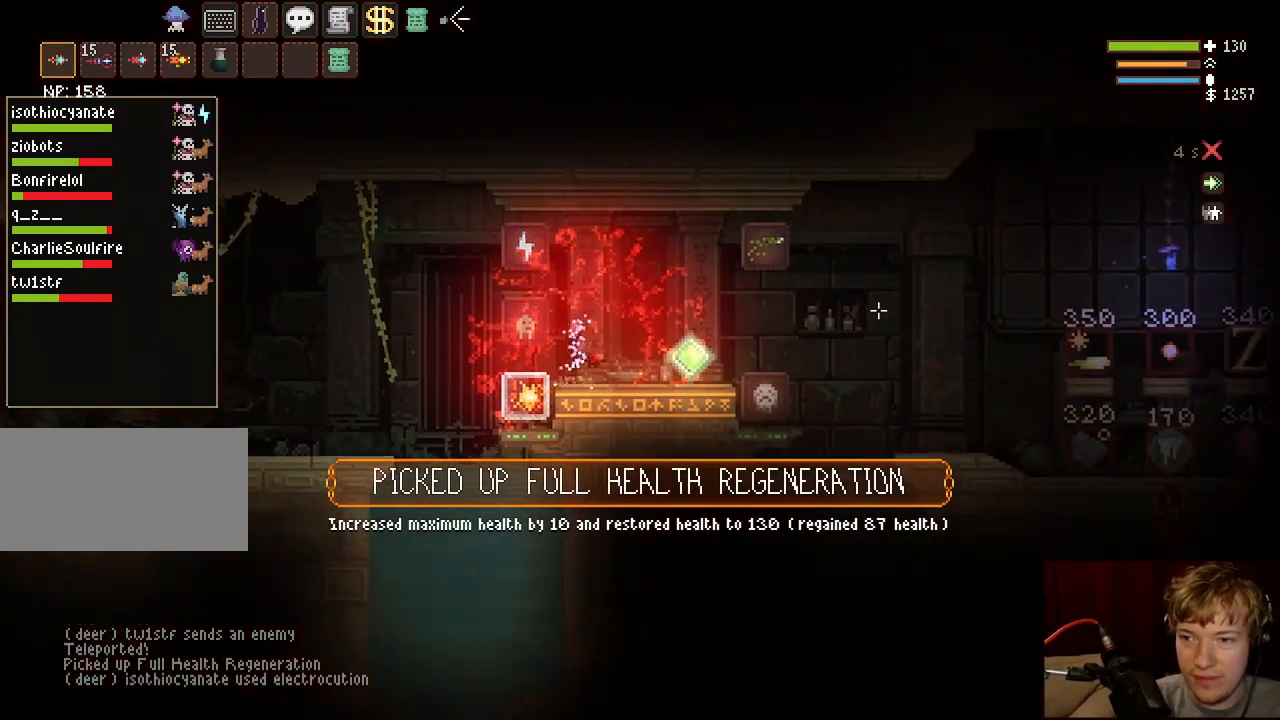
{"keys": [], "mouse": [], "events": [[100, "d", "down"], [267, "d", "up"]]}
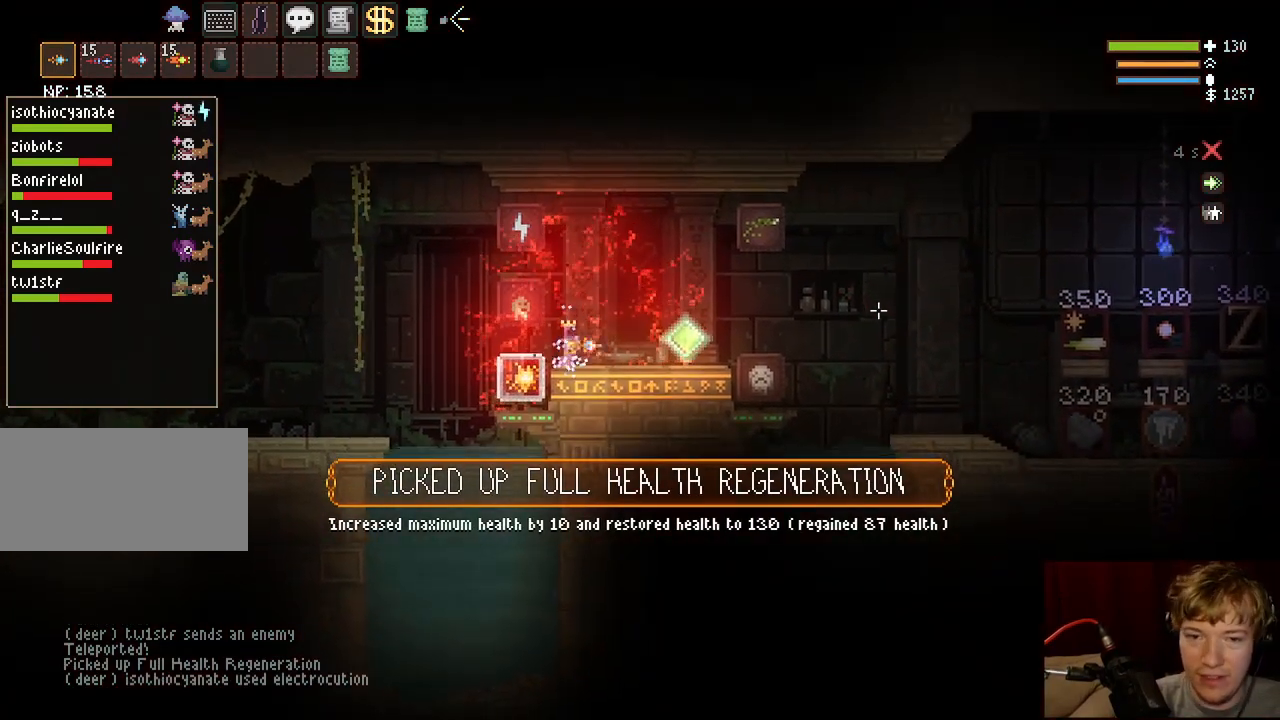
{"keys": [], "mouse": [], "events": []}
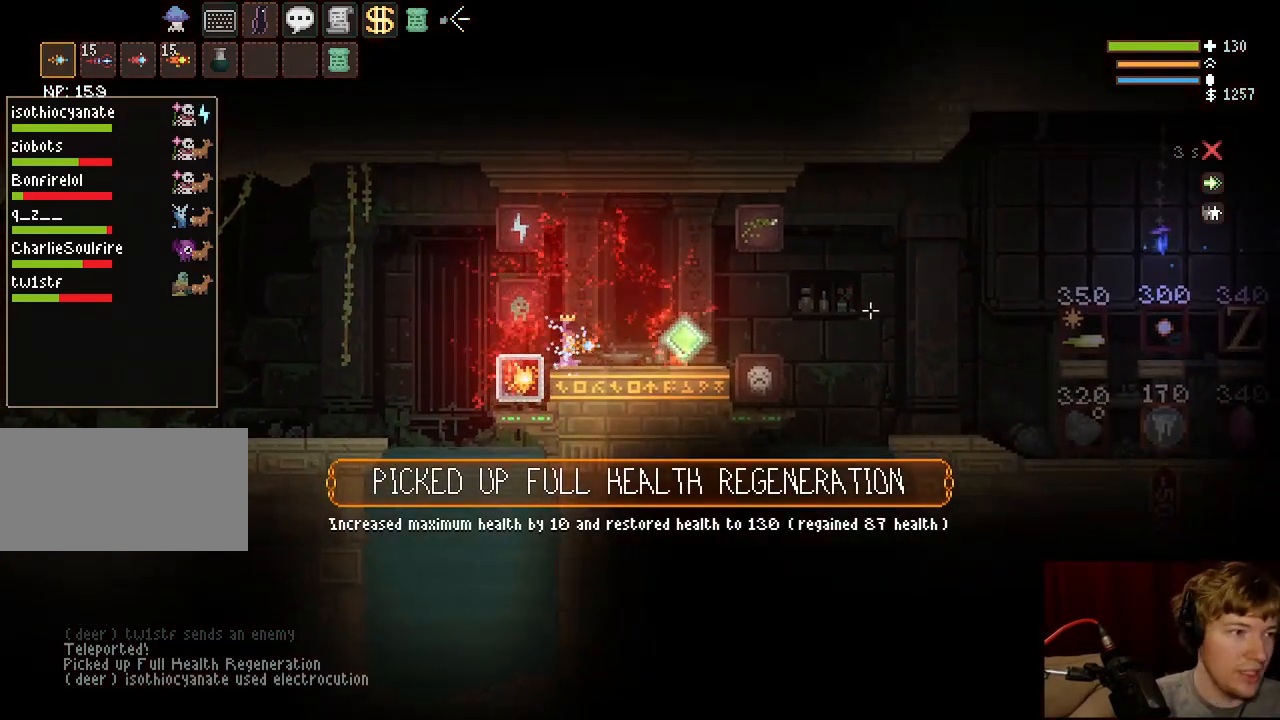
{"keys": [], "mouse": [], "events": [[333, "a", "down"], [500, "a", "up"]]}
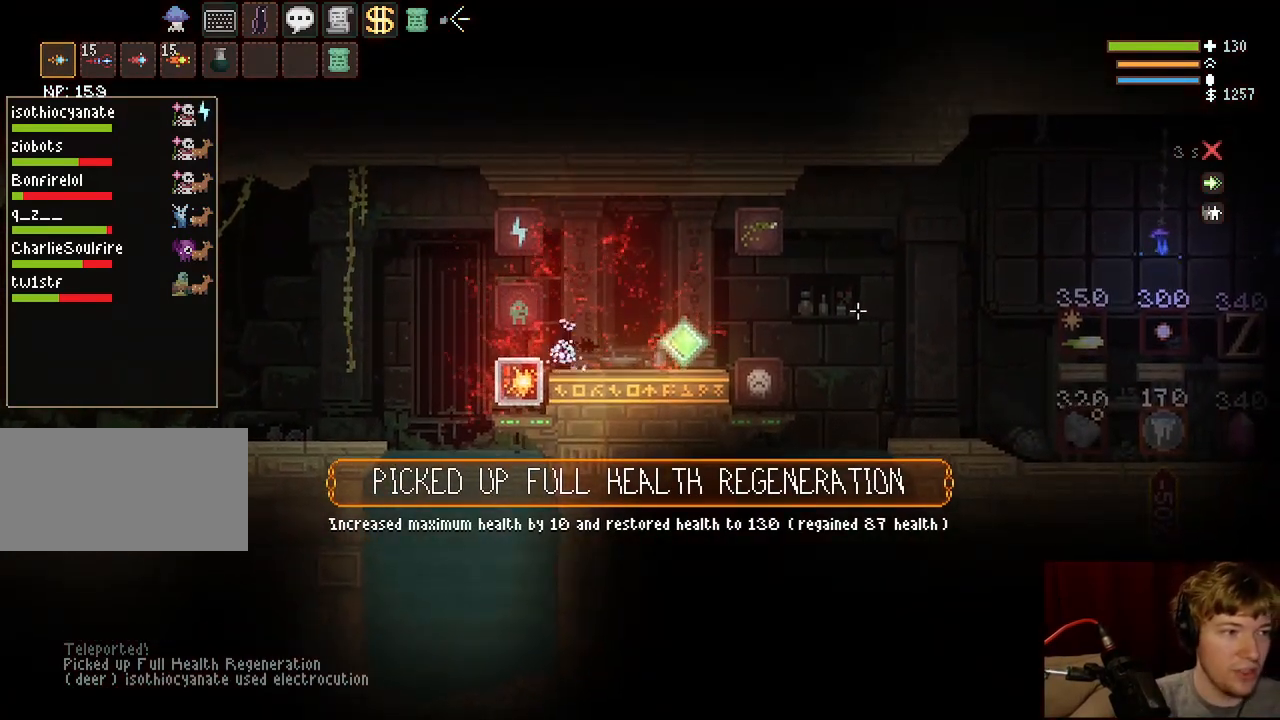
{"keys": ["a"], "mouse": [], "events": [[17, "space", "down"], [200, "space", "up"], [400, "a", "down"]]}
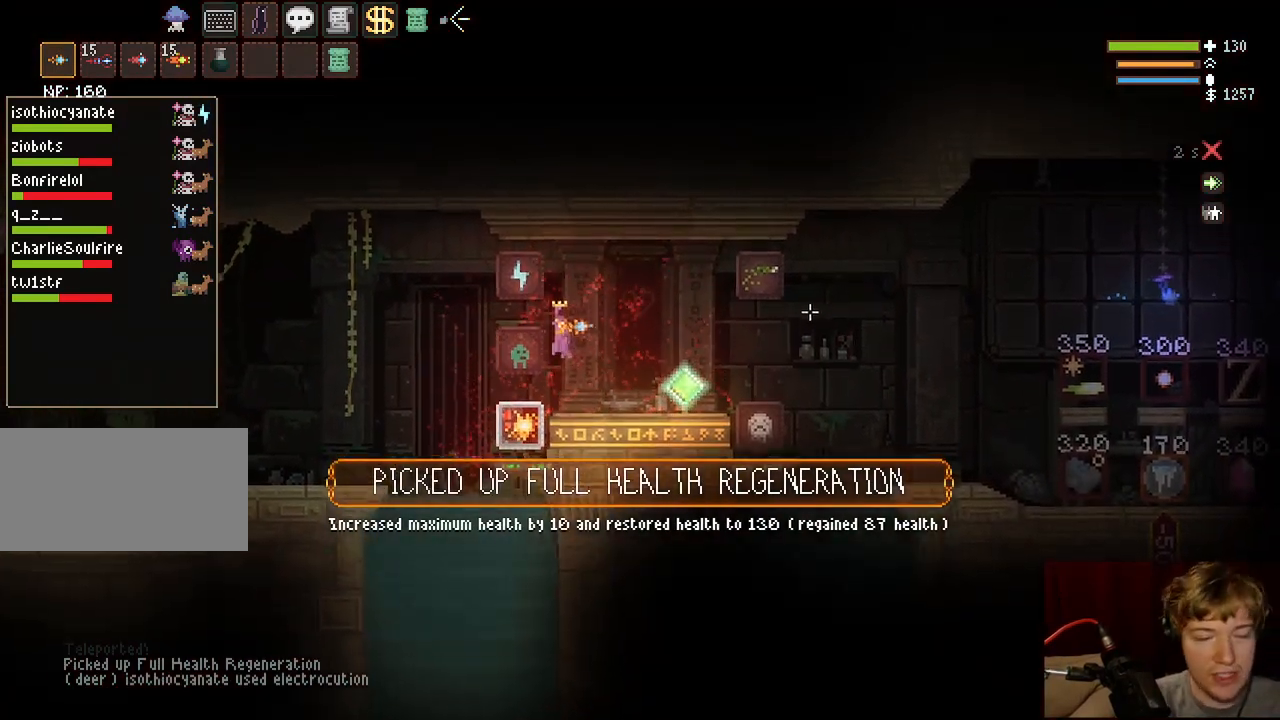
{"keys": ["space"], "mouse": [], "events": [[333, "a", "up"], [450, "space", "down"]]}
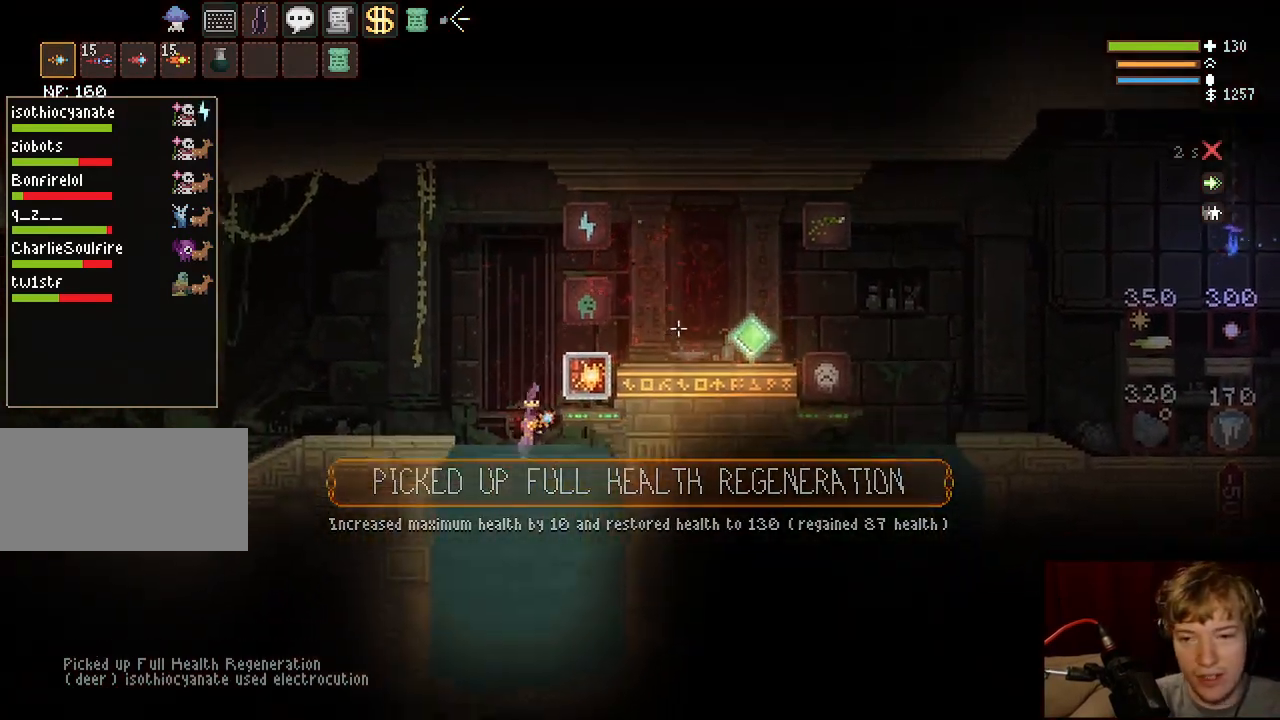
{"keys": ["d"], "mouse": [], "events": [[233, "a", "down"], [383, "a", "up"], [383, "space", "up"], [417, "d", "down"]]}